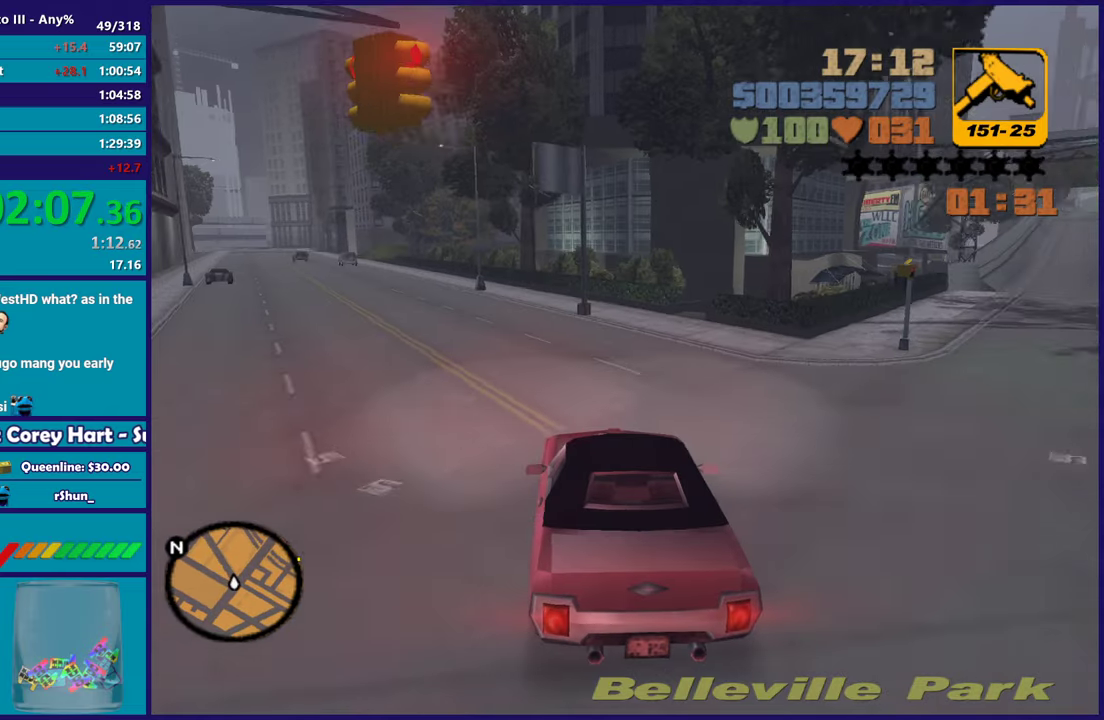
Gameplay with a controller (Xbox layout); each line is a JSON object with the inputs held at the frame after it. "events" lists button and stick changes between this image and that frame as [ms after this image, input, new state], when the widget could be followed in between. Not read: START.
{"buttons": ["R2"], "left_stick": "left", "right_stick": "center", "events": [[67, "left_stick", "left"], [300, "left_stick", "down"], [383, "left_stick", "left"]]}
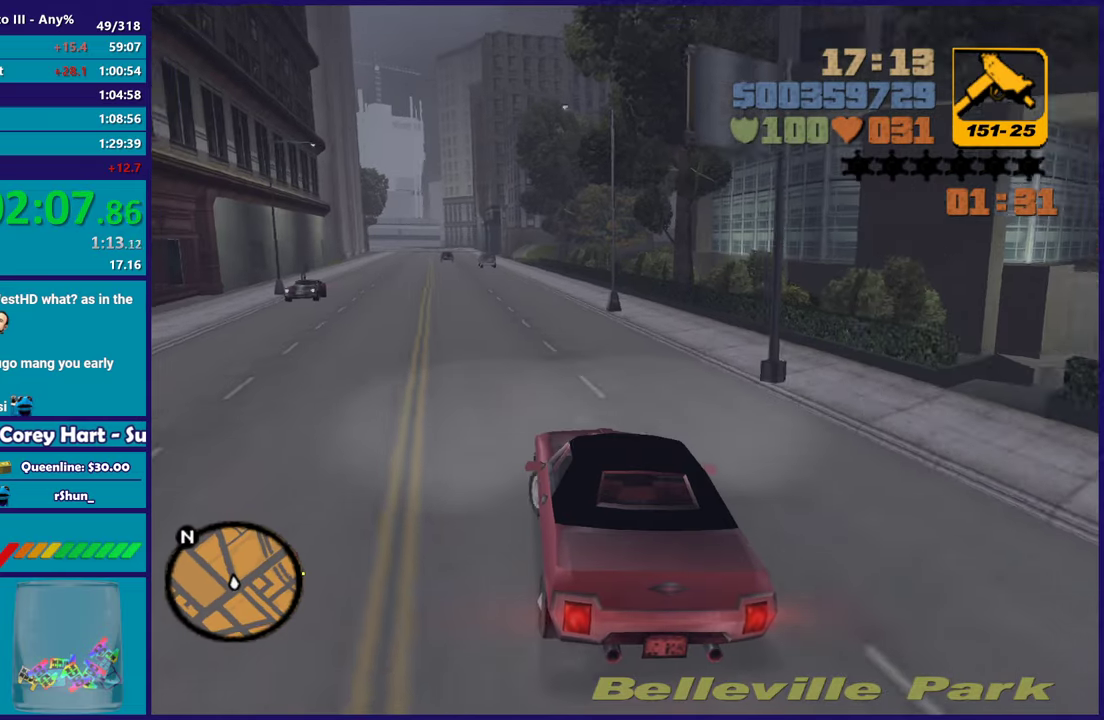
{"buttons": ["R2"], "left_stick": "center", "right_stick": "center", "events": [[67, "left_stick", "down-right"], [250, "left_stick", "center"], [317, "left_stick", "up"], [417, "left_stick", "center"]]}
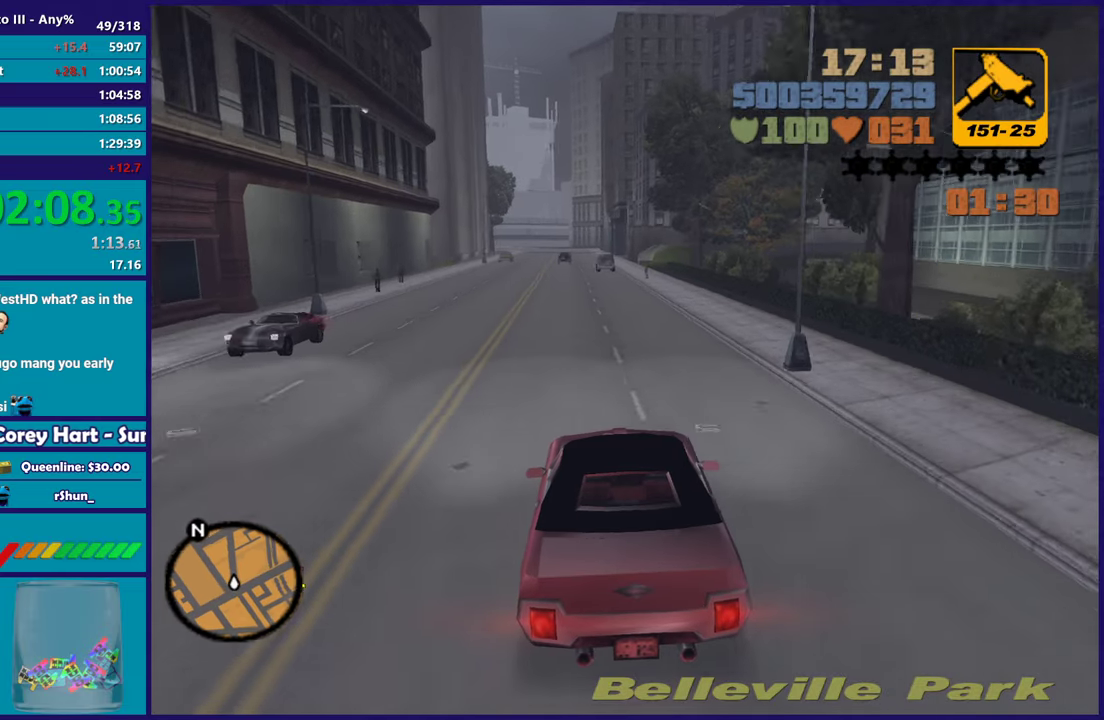
{"buttons": ["R2"], "left_stick": "center", "right_stick": "center", "events": []}
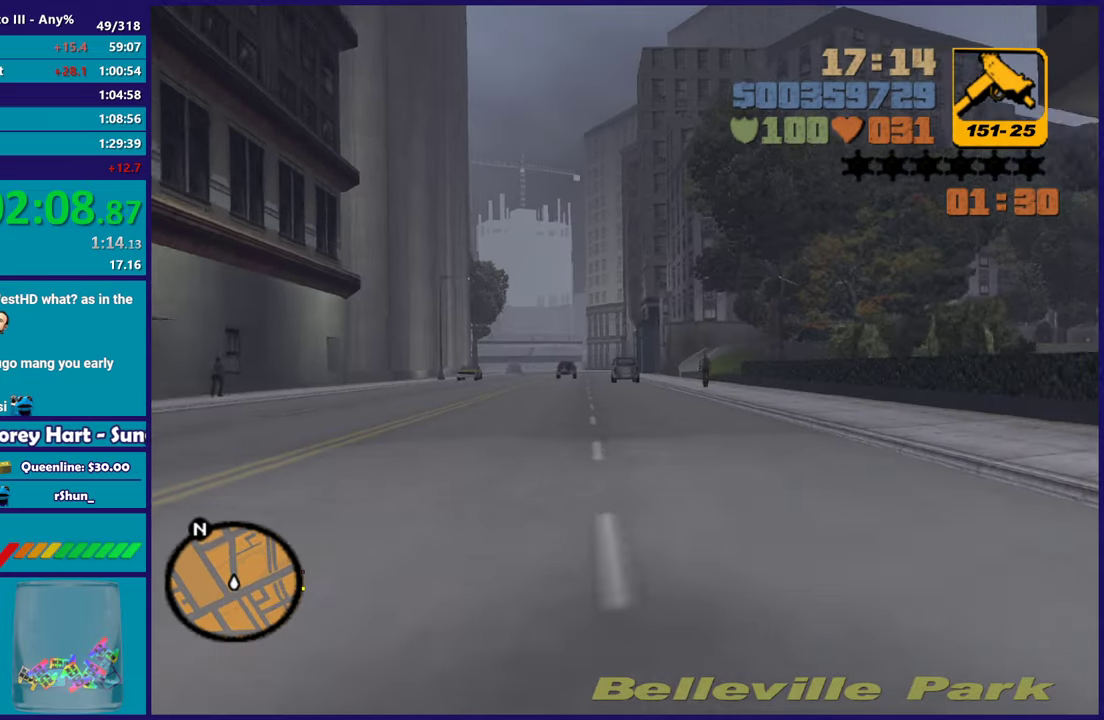
{"buttons": ["R2"], "left_stick": "center", "right_stick": "center", "events": [[100, "left_stick", "up-left"], [250, "left_stick", "right"], [367, "left_stick", "center"]]}
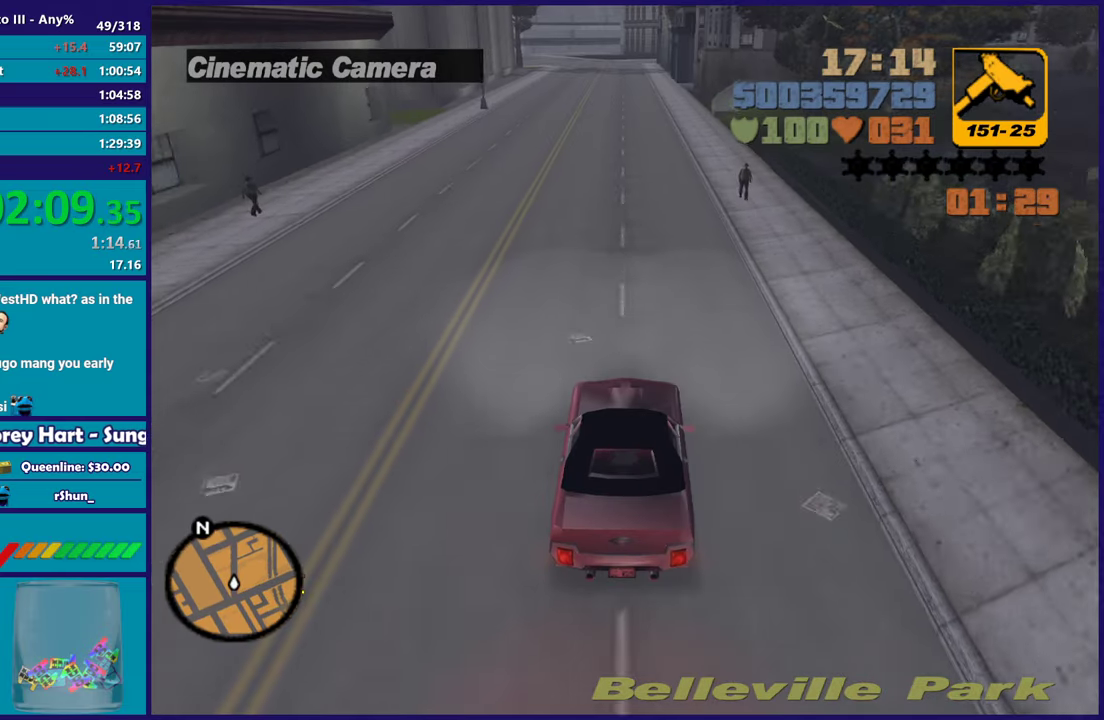
{"buttons": ["R2"], "left_stick": "center", "right_stick": "center", "events": [[383, "left_stick", "up-left"], [483, "left_stick", "center"]]}
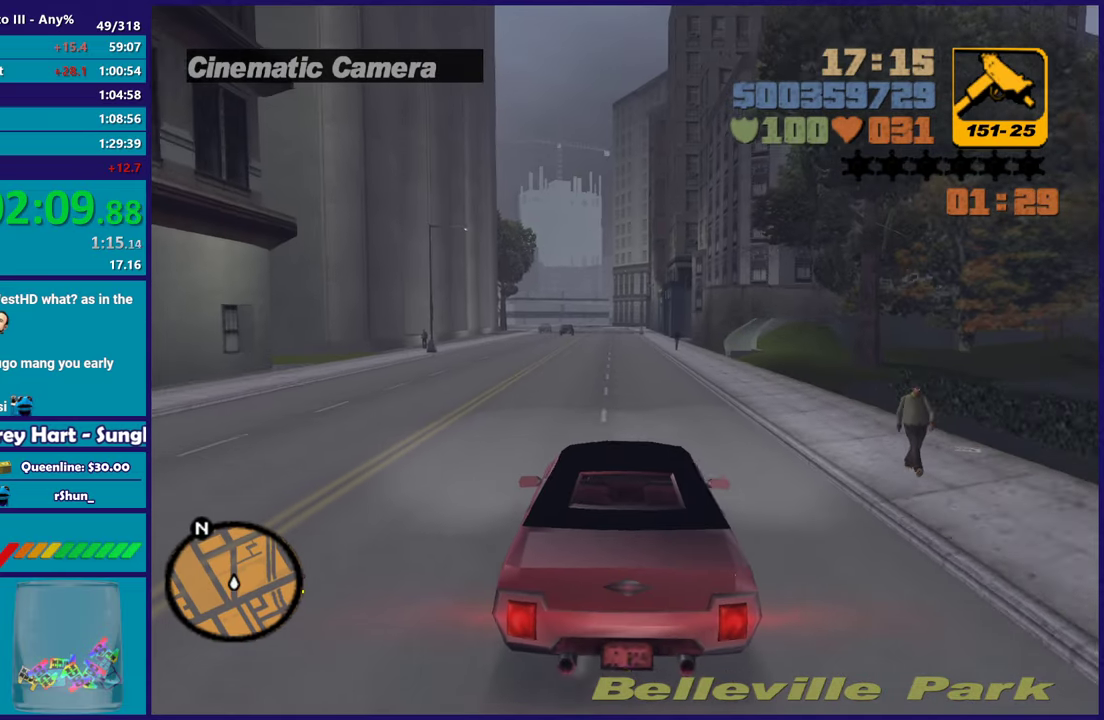
{"buttons": ["R2"], "left_stick": "center", "right_stick": "center", "events": [[17, "left_stick", "down-right"], [150, "left_stick", "up-left"], [267, "left_stick", "center"], [383, "left_stick", "up"], [433, "left_stick", "center"]]}
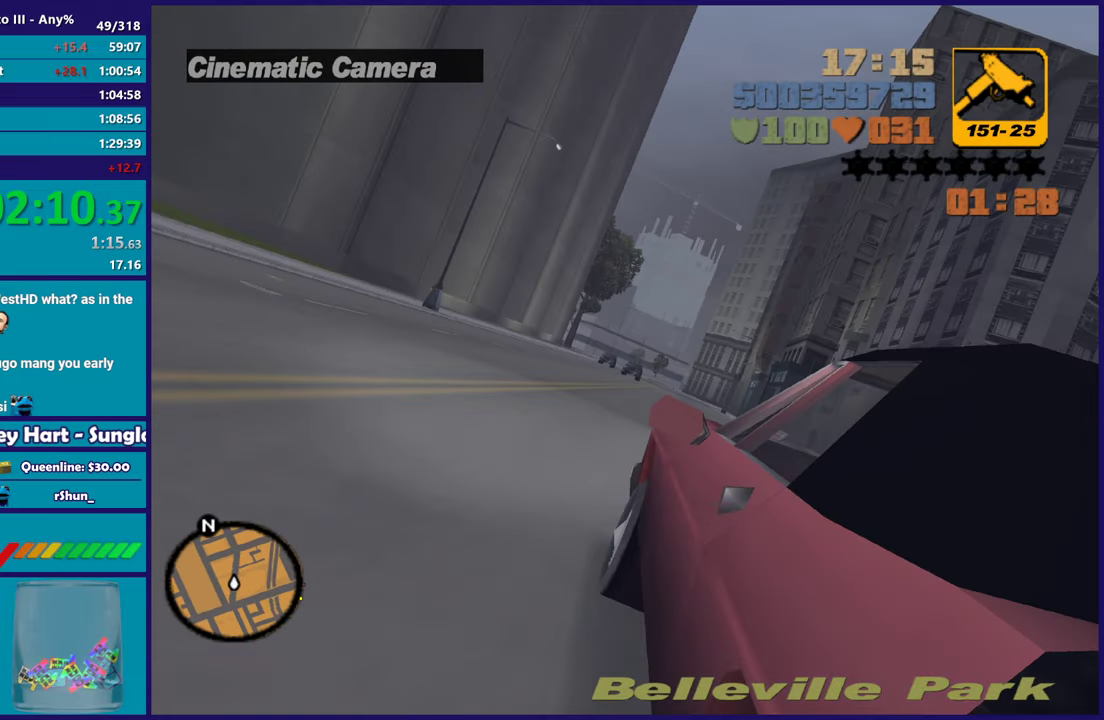
{"buttons": ["R2"], "left_stick": "center", "right_stick": "center", "events": [[67, "left_stick", "right"], [183, "left_stick", "center"], [283, "left_stick", "up-left"], [433, "left_stick", "center"]]}
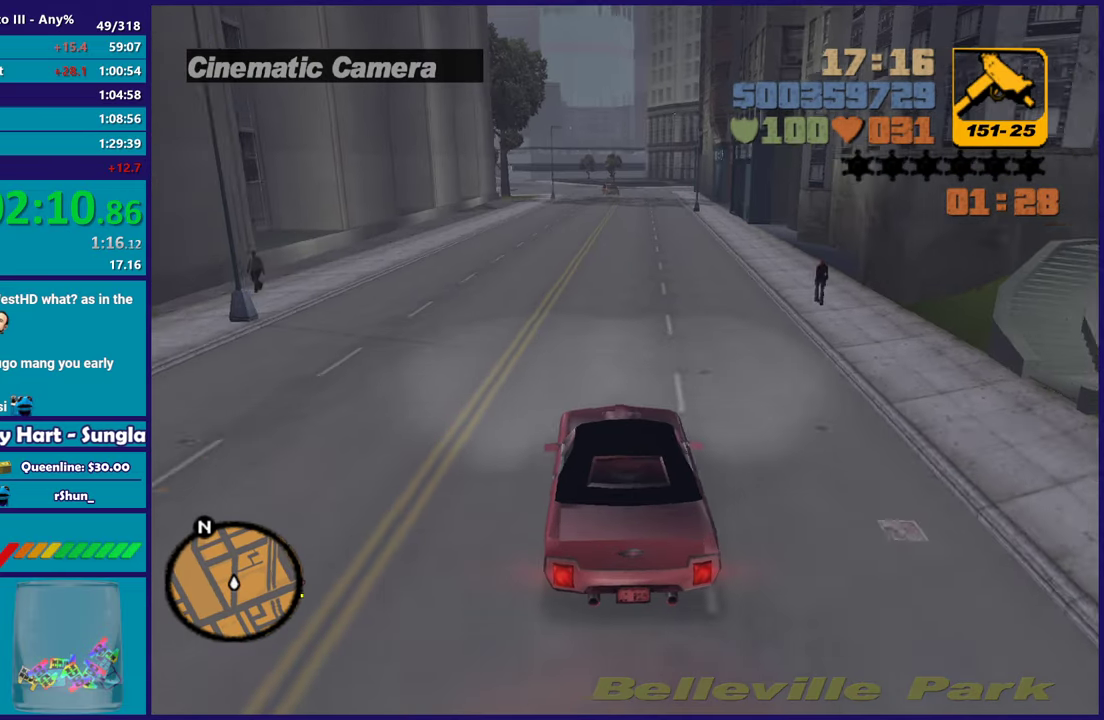
{"buttons": ["R2"], "left_stick": "center", "right_stick": "center", "events": [[400, "left_stick", "down-right"], [483, "left_stick", "center"]]}
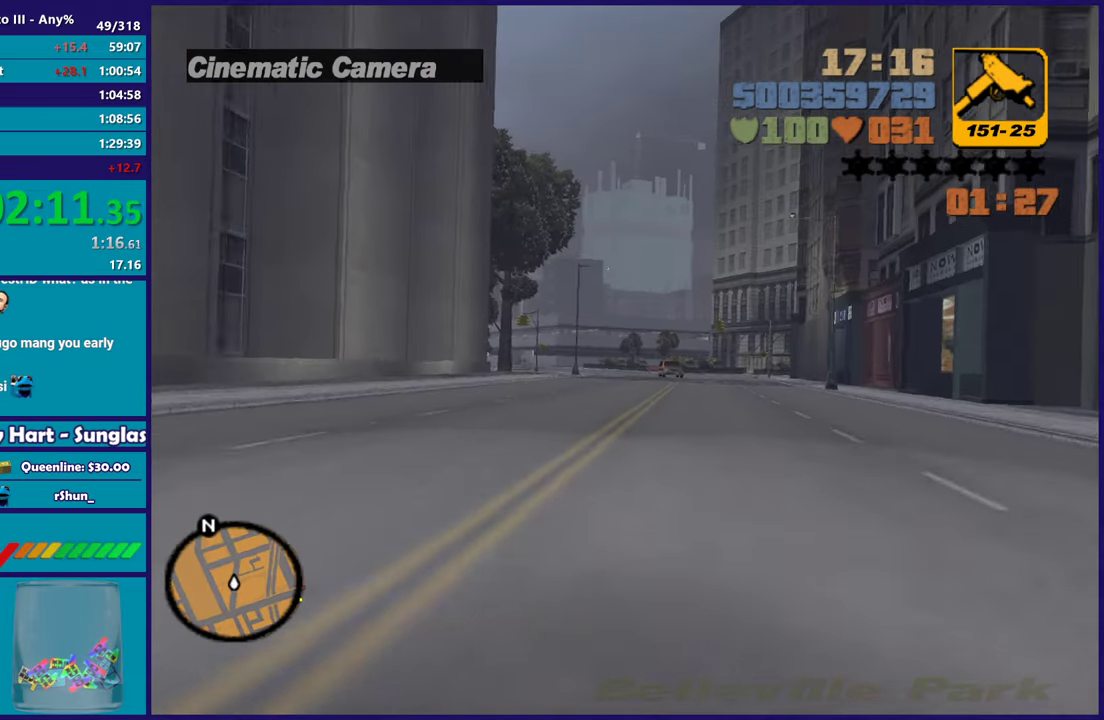
{"buttons": ["R2"], "left_stick": "center", "right_stick": "center", "events": [[17, "left_stick", "left"], [83, "left_stick", "up-left"], [183, "left_stick", "center"], [400, "left_stick", "down-right"], [467, "left_stick", "center"]]}